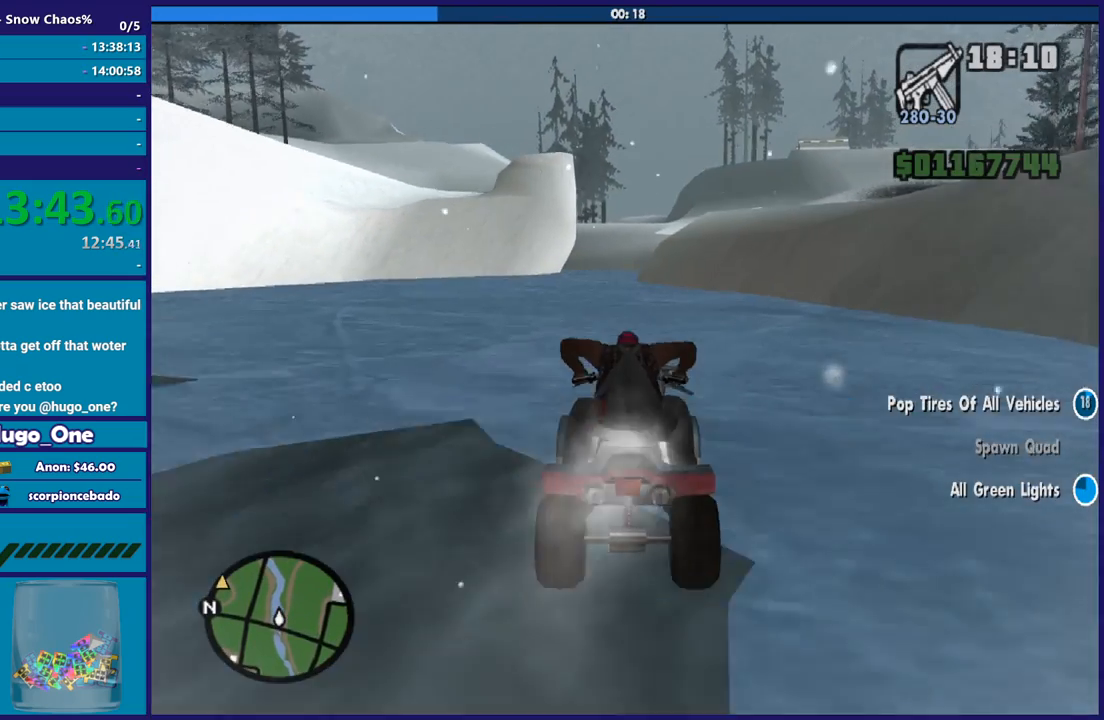
Gameplay with a controller (Xbox layout); each line is a JSON object with the inputs held at the frame after it. "button_events" lists button changes between this image and that frame as [ms after this image, input, new state], when the widget could be followed in between (sticks are given only as held states). This document gives stick clicks only as held states, not as events.
{"buttons": ["R2"], "left_stick": "up-left", "right_stick": "down-left", "button_events": []}
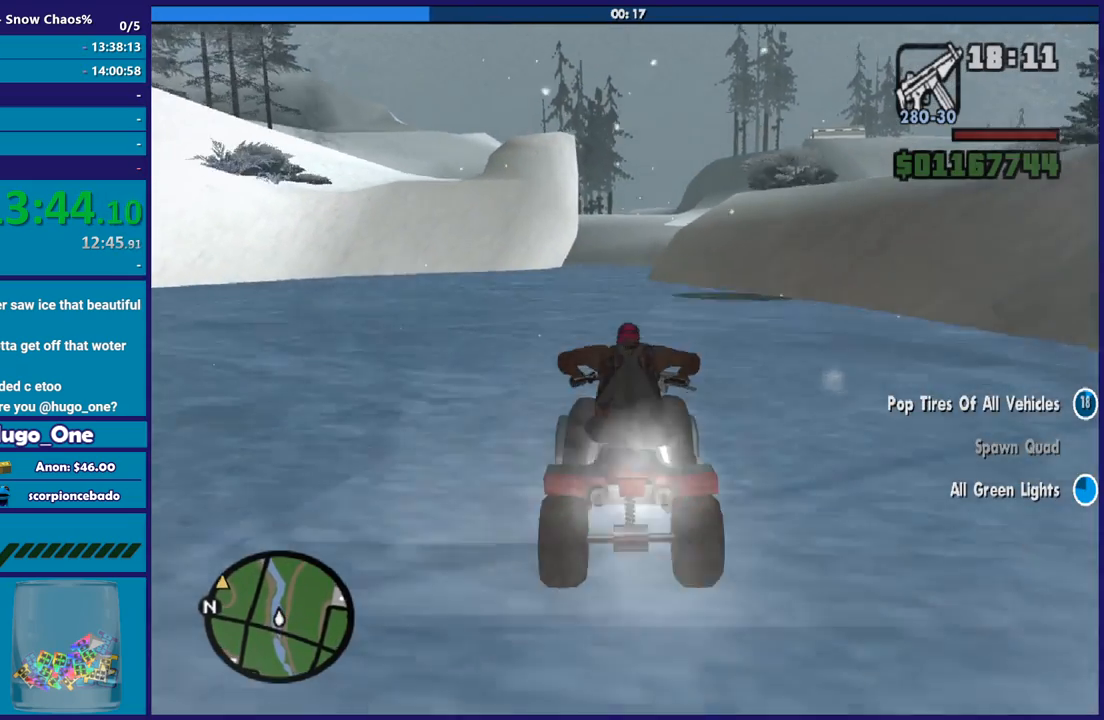
{"buttons": ["R2"], "left_stick": "up", "right_stick": "down-left", "button_events": []}
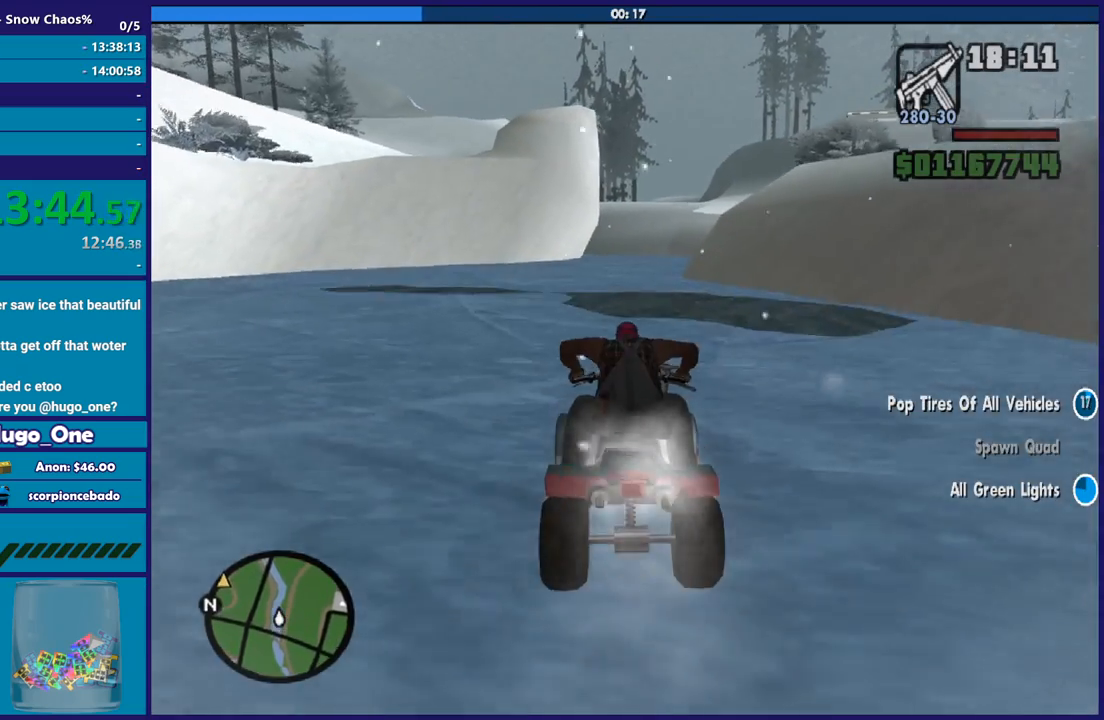
{"buttons": ["R2"], "left_stick": "right", "right_stick": "down-left", "button_events": []}
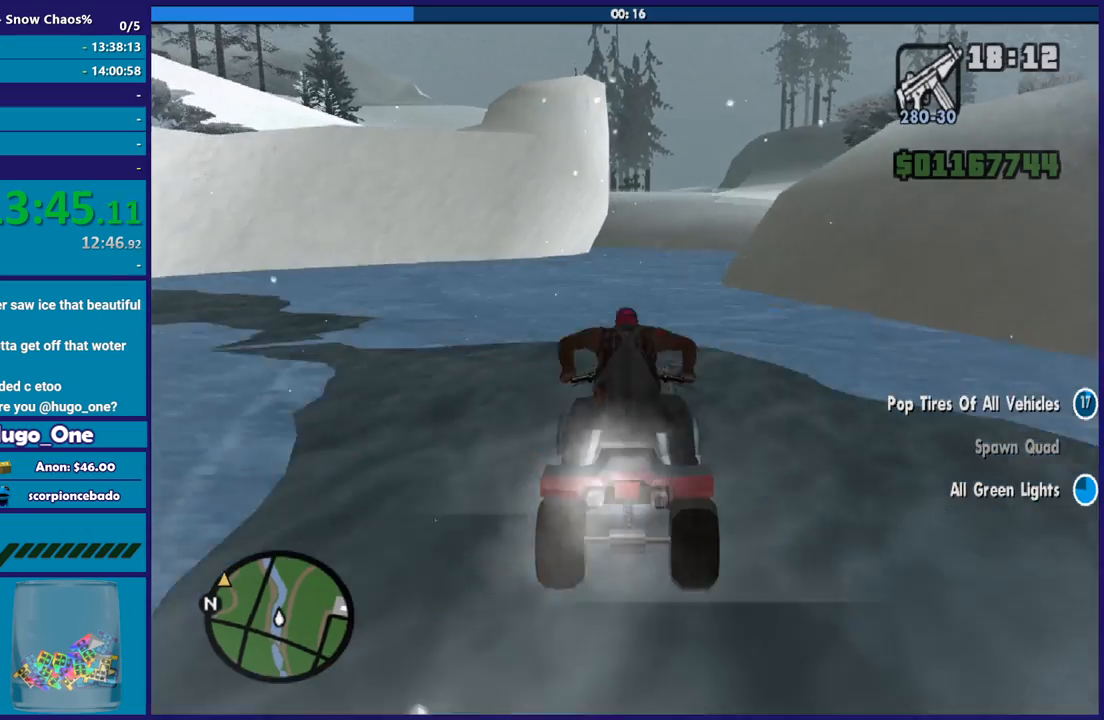
{"buttons": ["R2"], "left_stick": "up", "right_stick": "down-left", "button_events": []}
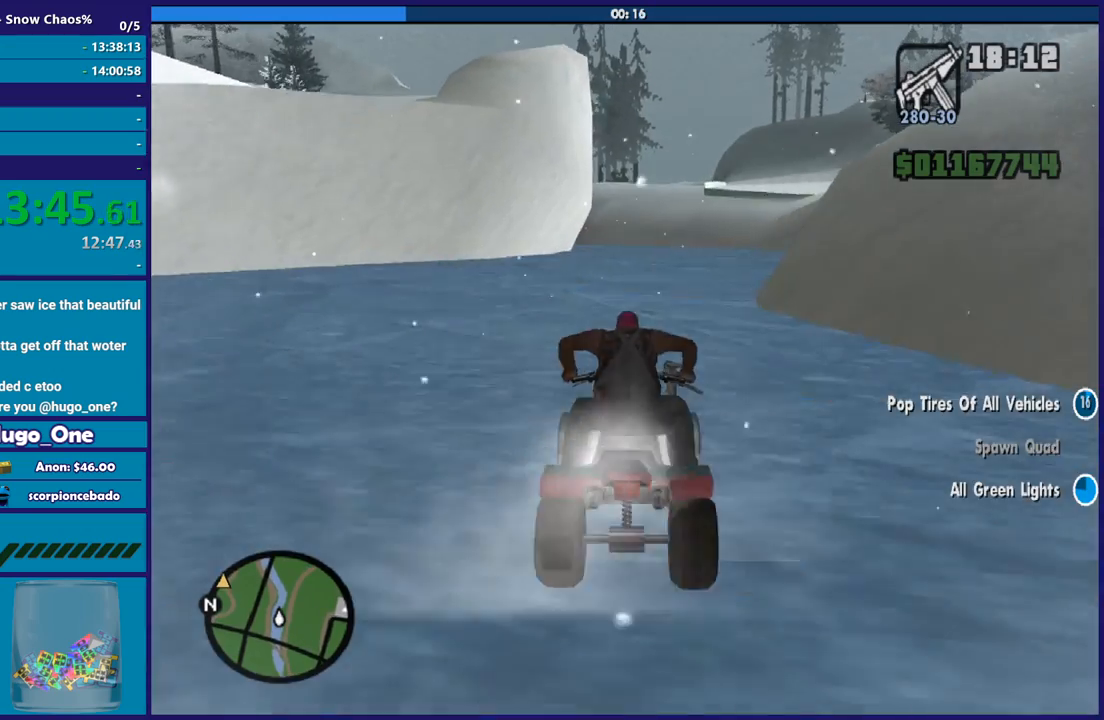
{"buttons": ["R2"], "left_stick": "center", "right_stick": "down-left", "button_events": []}
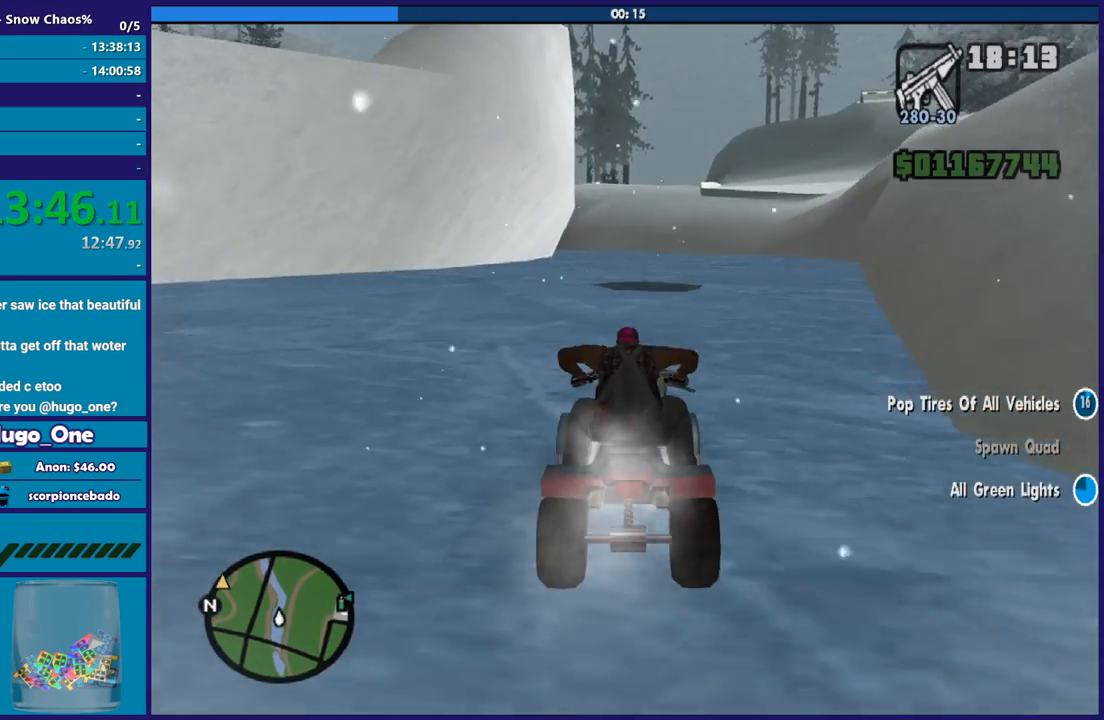
{"buttons": ["R2"], "left_stick": "up-left", "right_stick": "down-left", "button_events": []}
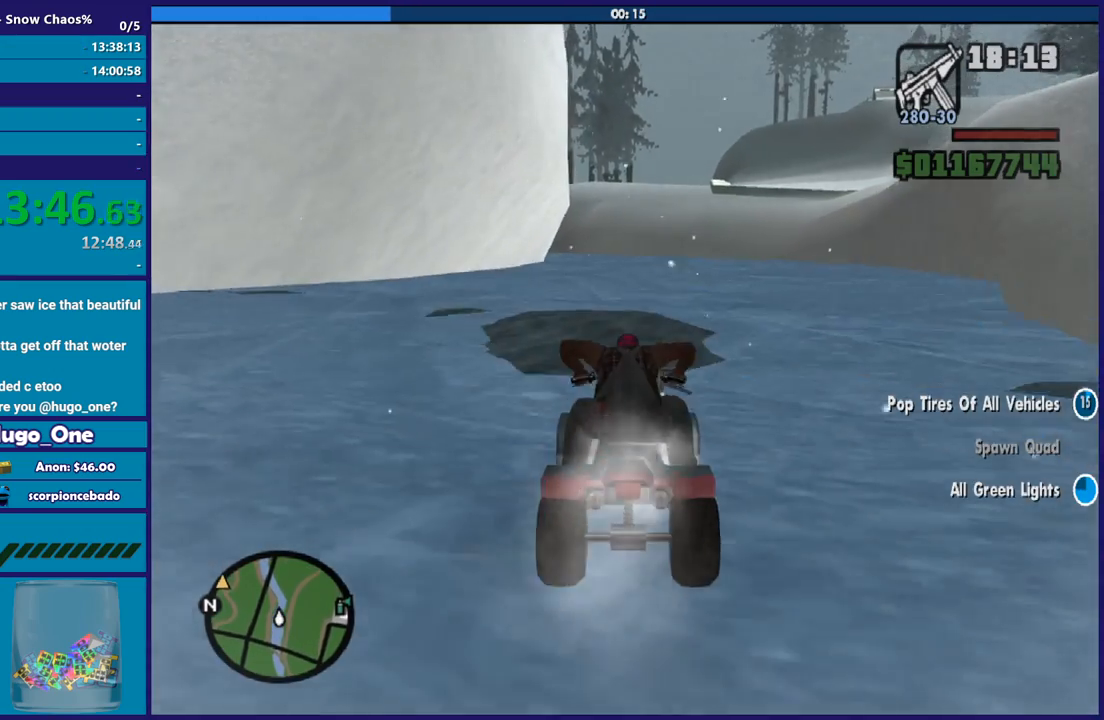
{"buttons": ["R2"], "left_stick": "up", "right_stick": "down-left", "button_events": []}
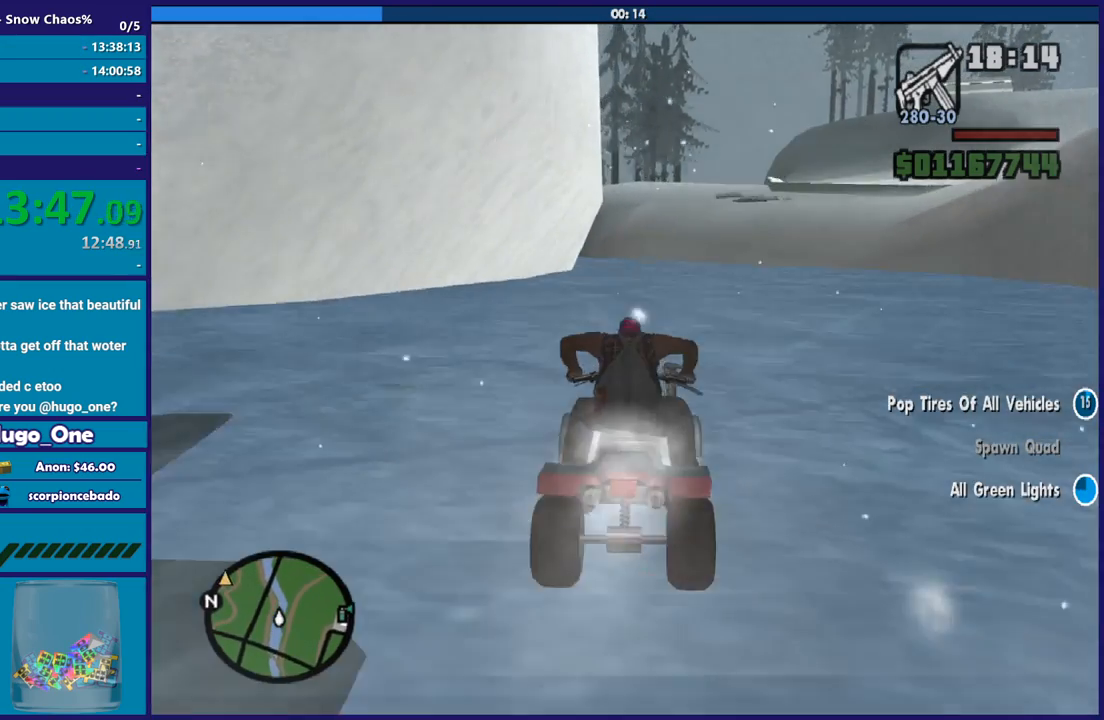
{"buttons": ["R2"], "left_stick": "up-left", "right_stick": "down-left", "button_events": []}
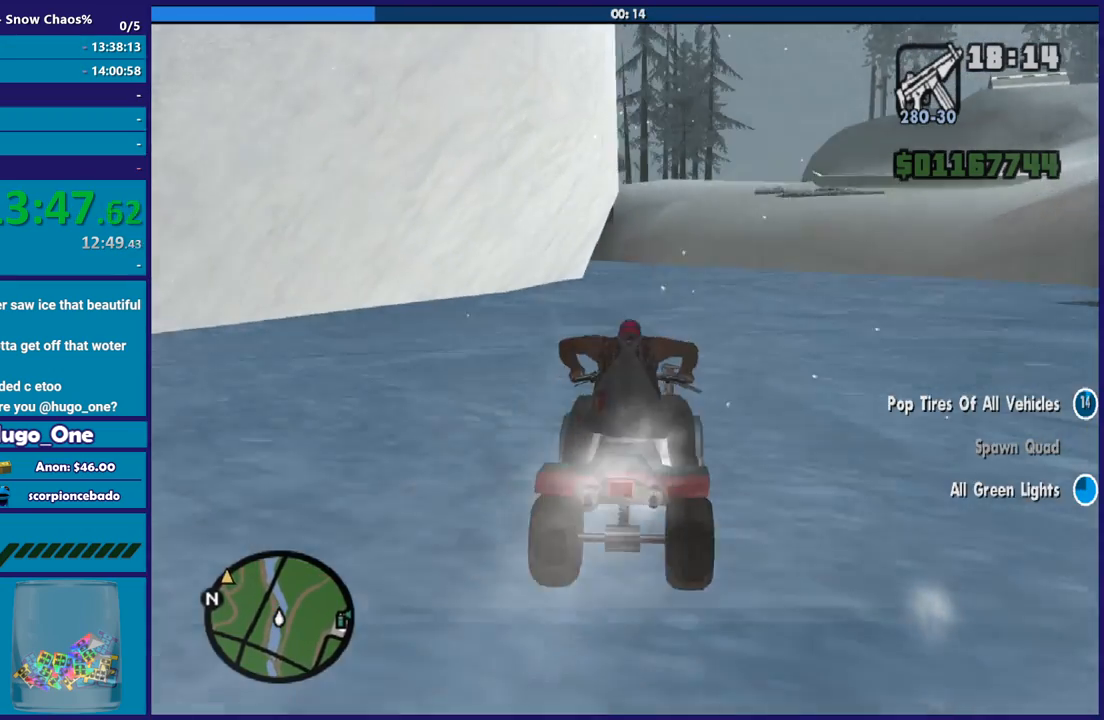
{"buttons": ["R2"], "left_stick": "right", "right_stick": "down-left", "button_events": []}
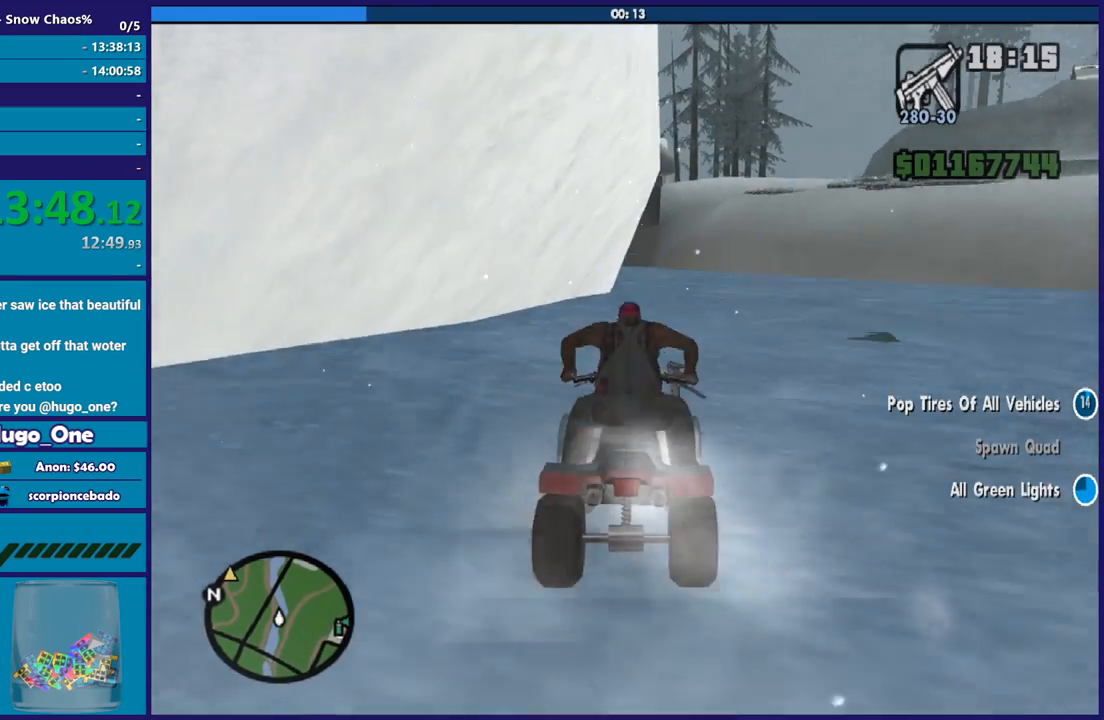
{"buttons": ["R2"], "left_stick": "up-left", "right_stick": "down-left", "button_events": []}
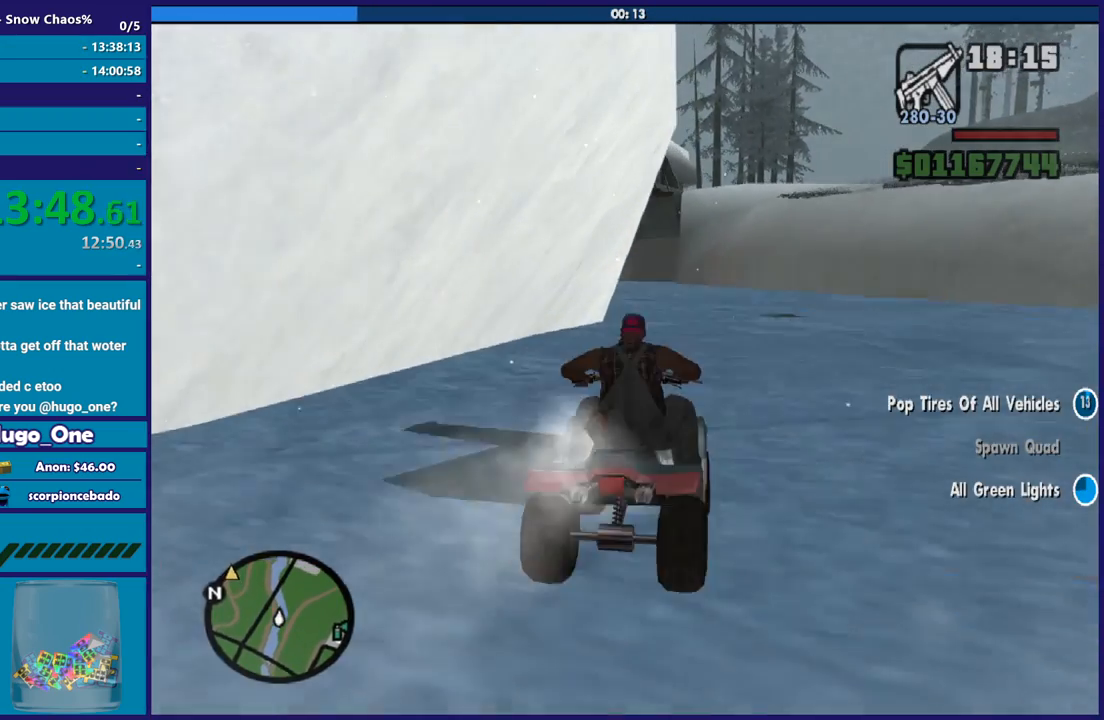
{"buttons": ["R2"], "left_stick": "center", "right_stick": "down-left", "button_events": []}